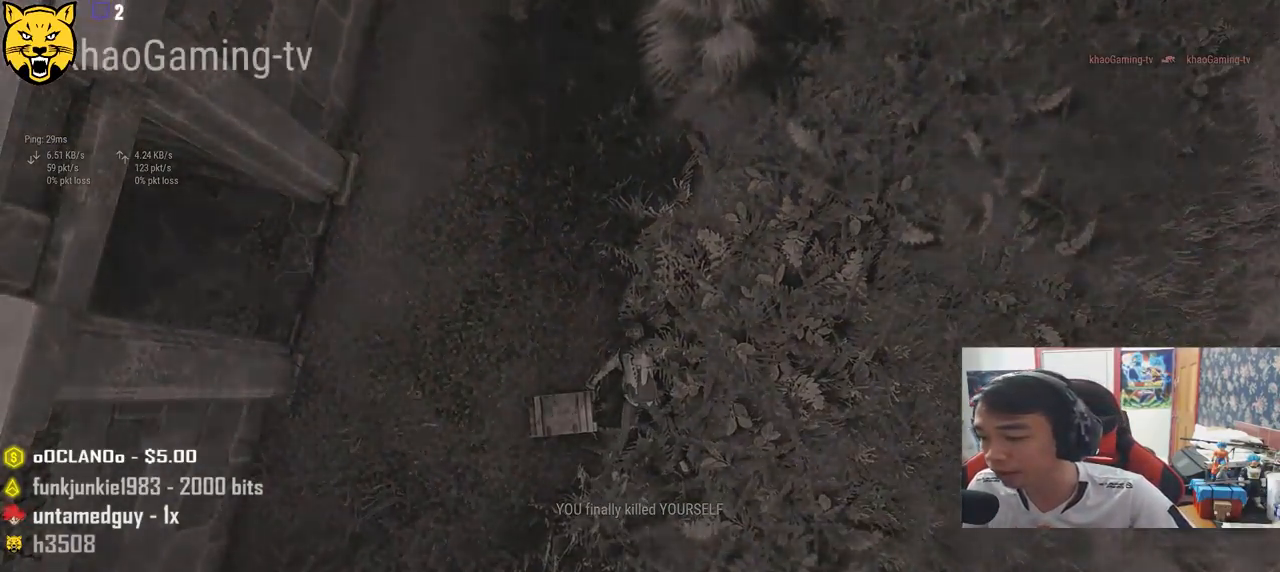
Gameplay with keyboard and mouse; each line is a JSON object with the keys and mouse buttons held at the frame after it. "events" lists presses ("down") and releases ("up") of "a", "c", "ctrl", "d", "e", "f", "q", "r", "s", "shift", "space", "tab", "v", "w", "x", "z", "mouse_left", "mouse_wheel" and "mouse_right" between this image and that frame as [ms after this image, input, new state], when the widget could be followed in between. "mouse_left", "mouse_wheel", "mouse_right" = the "left", "wheel", "right" buttons of the "mouse" list. No other keys are recorded. "wheel" means that the mouse wheel is clicked or scrolled. Mouse movement is not recorded.
{"keys": [], "mouse": [], "events": [[33, "mouse_left", "down"], [100, "mouse_left", "up"]]}
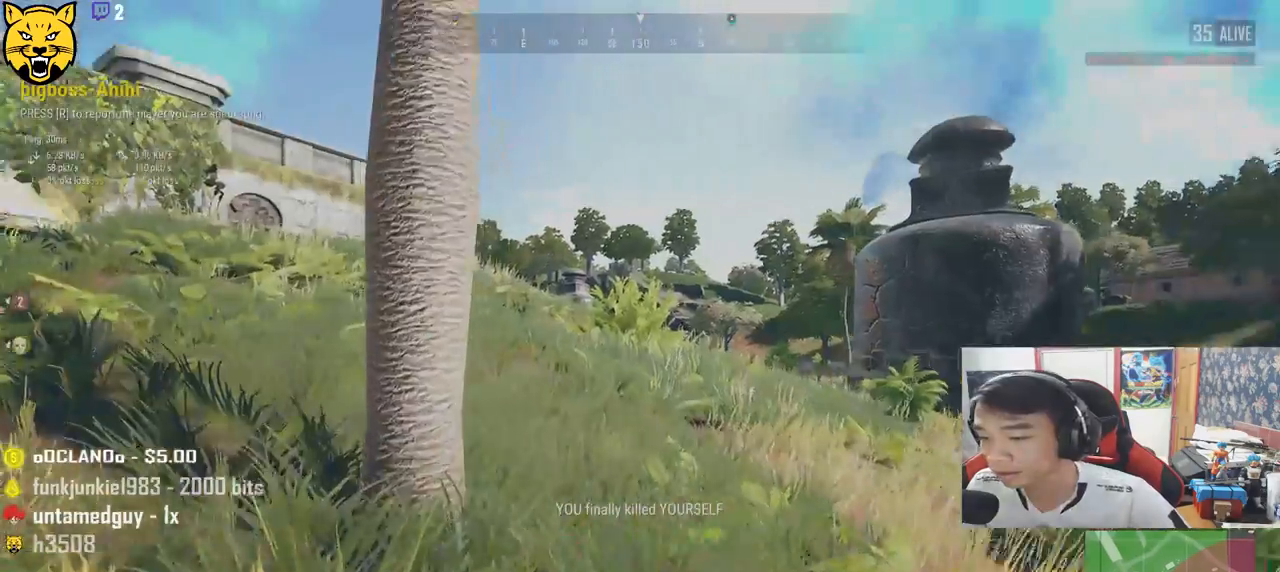
{"keys": [], "mouse": [], "events": []}
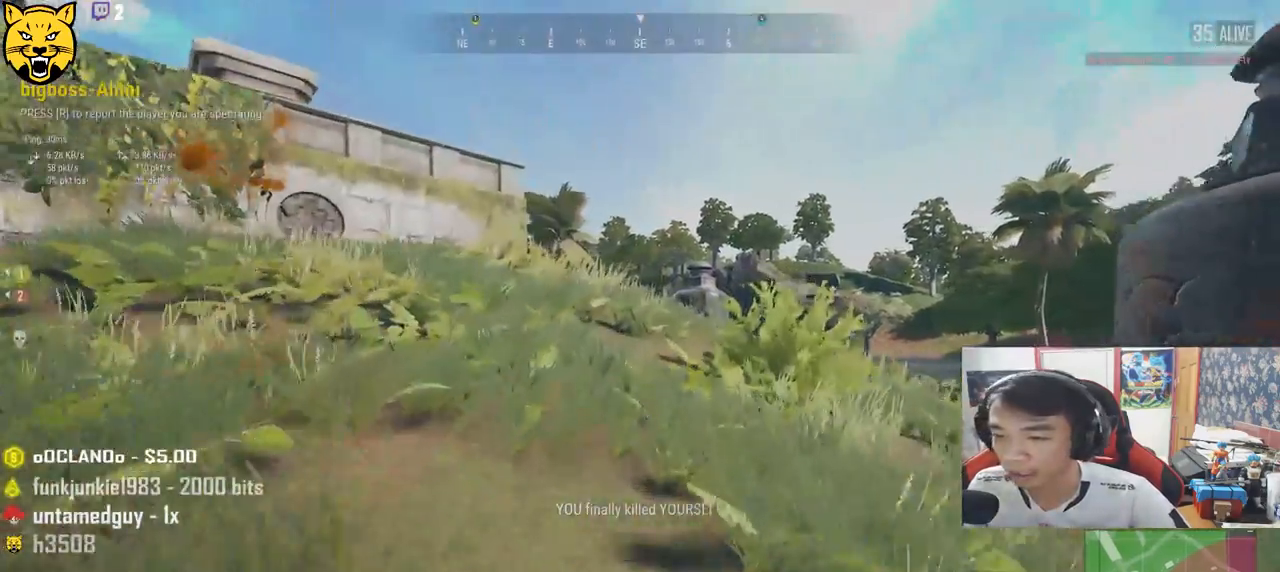
{"keys": [], "mouse": [], "events": []}
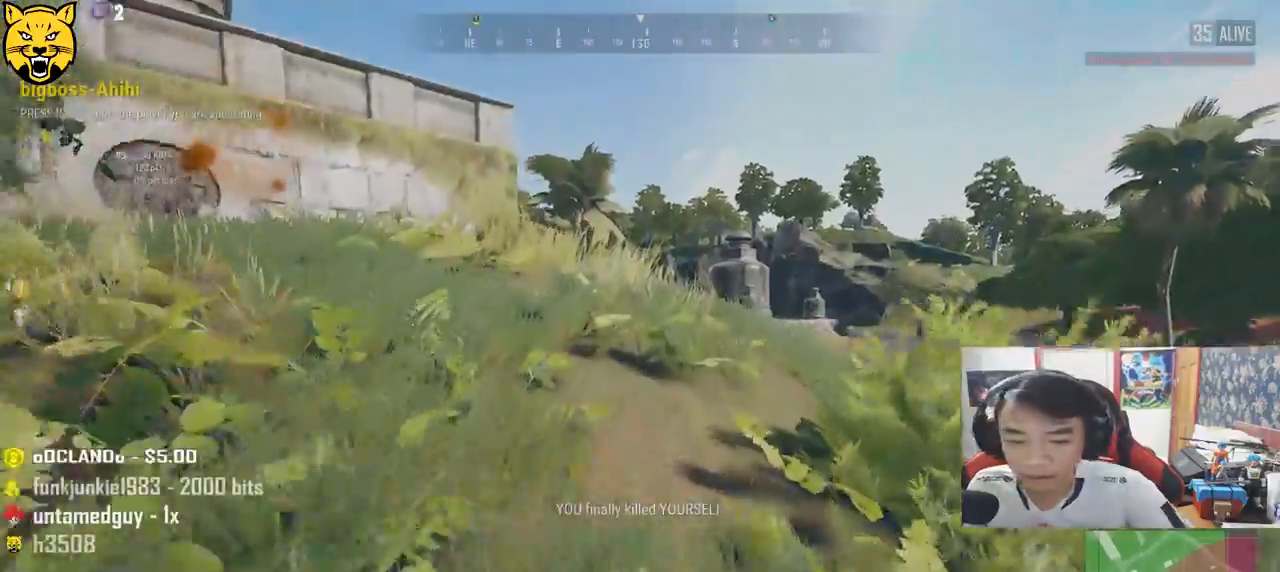
{"keys": [], "mouse": [], "events": []}
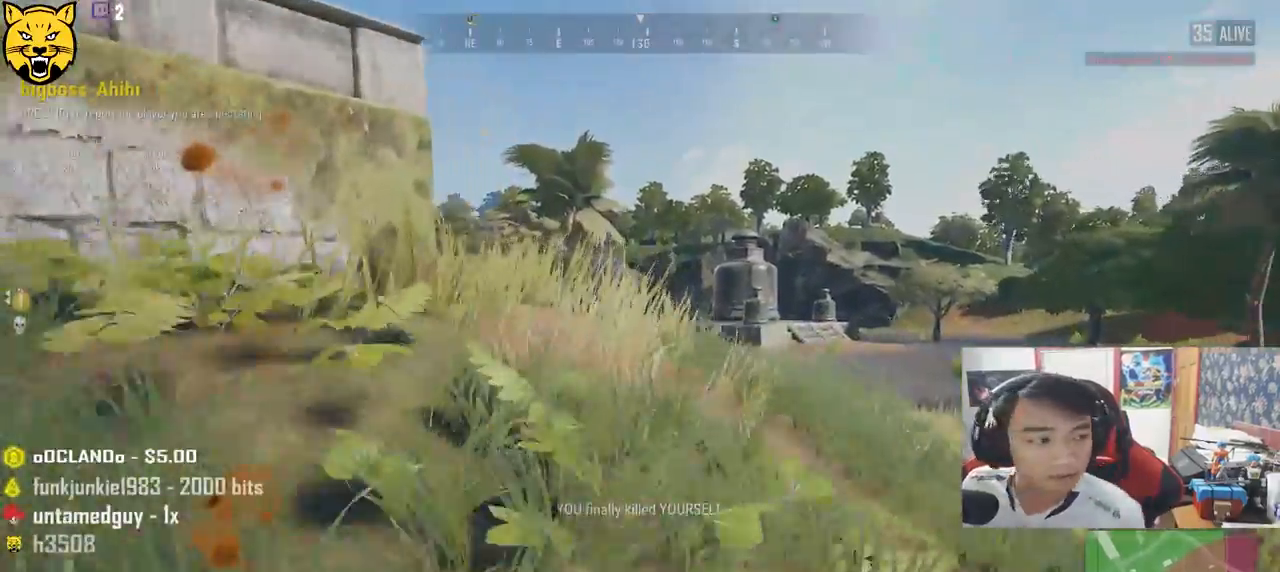
{"keys": [], "mouse": [], "events": []}
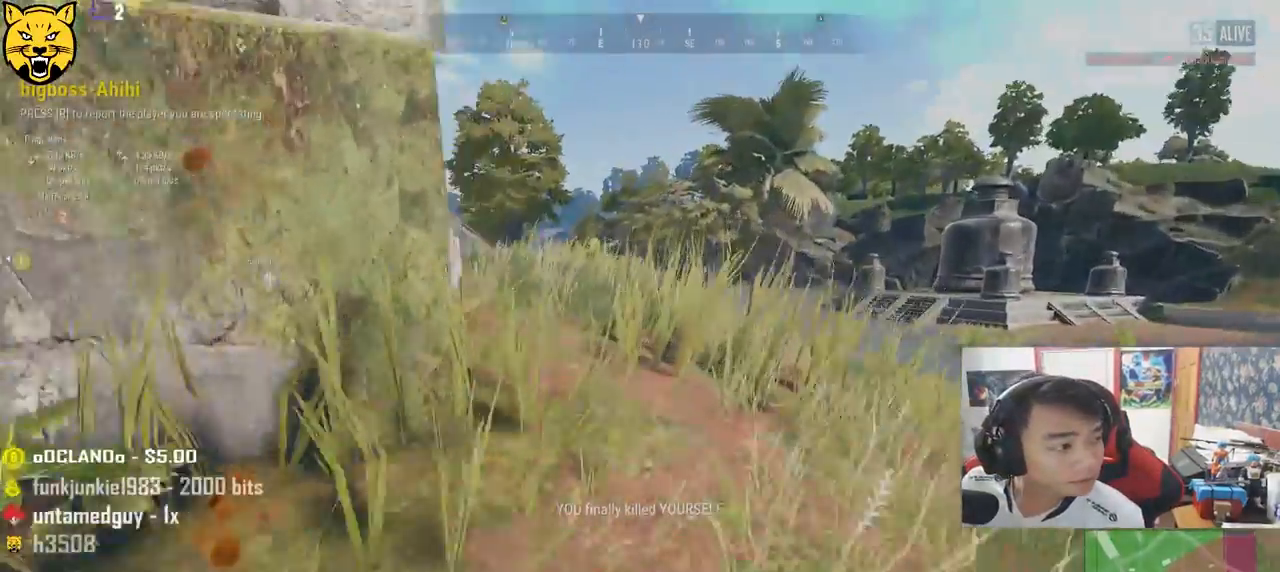
{"keys": [], "mouse": [], "events": []}
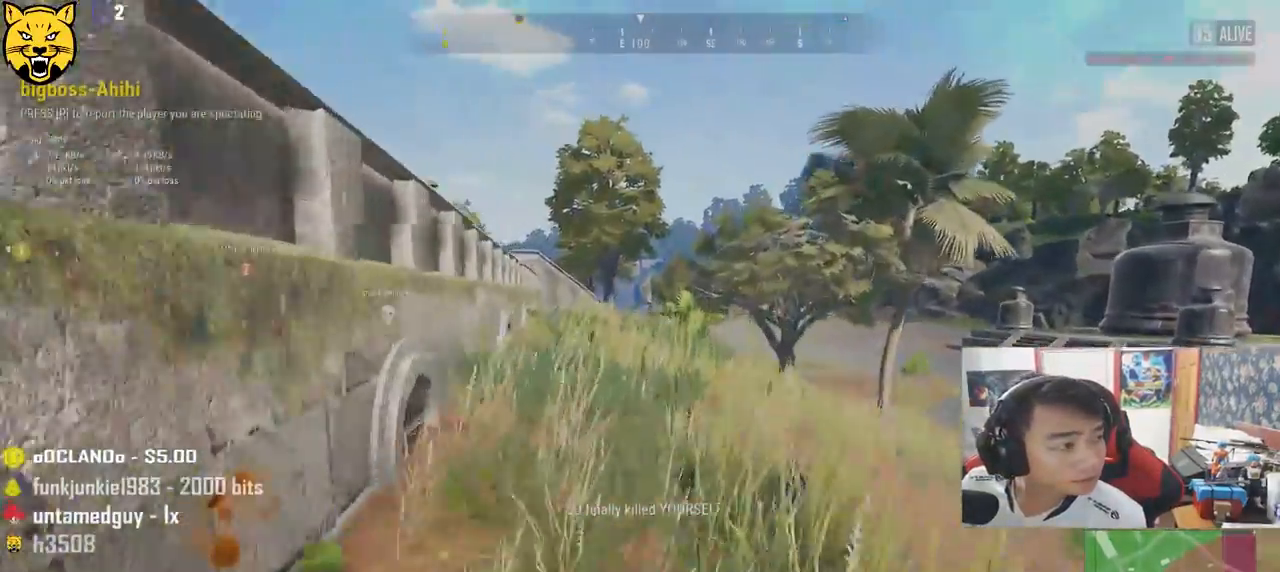
{"keys": [], "mouse": [], "events": []}
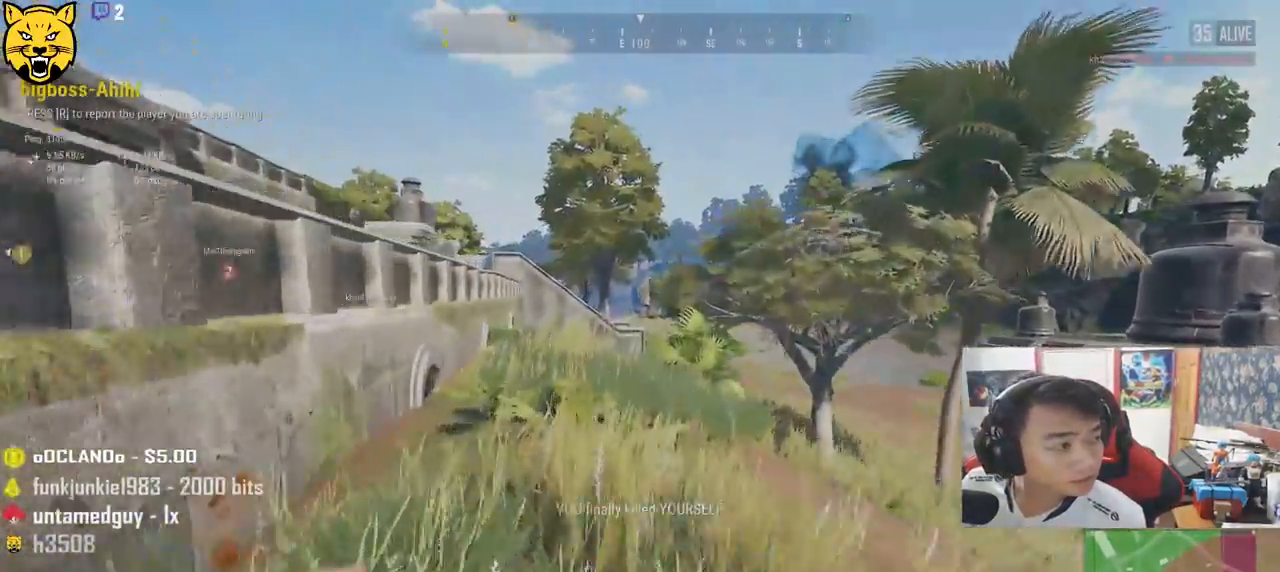
{"keys": [], "mouse": [], "events": []}
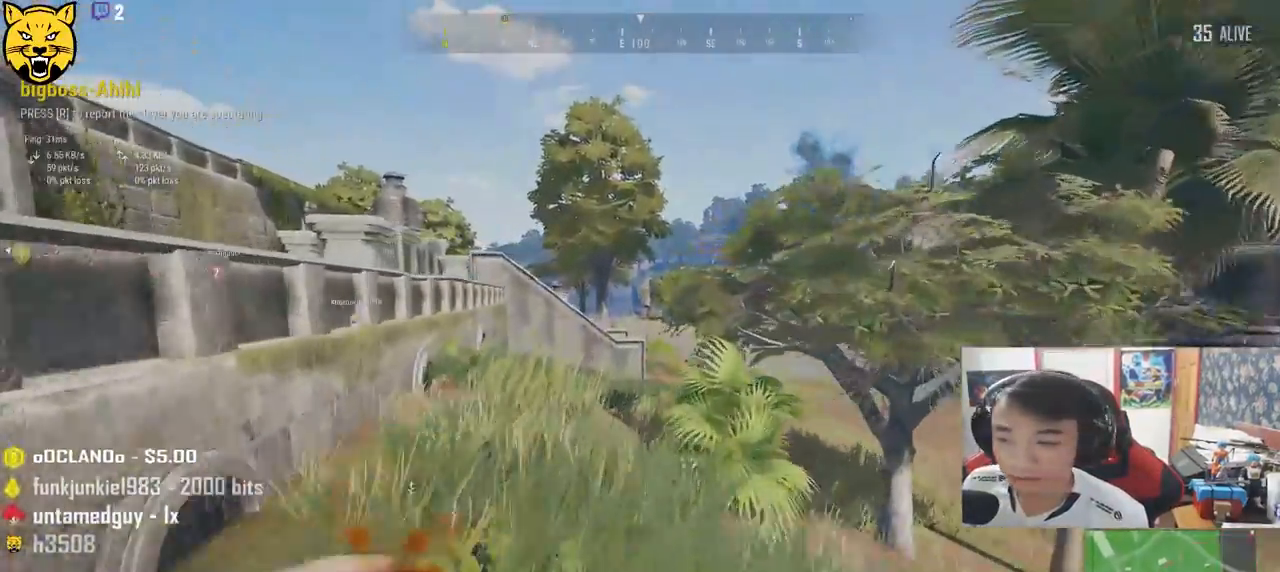
{"keys": [], "mouse": [], "events": [[267, "e", "down"], [300, "e", "up"]]}